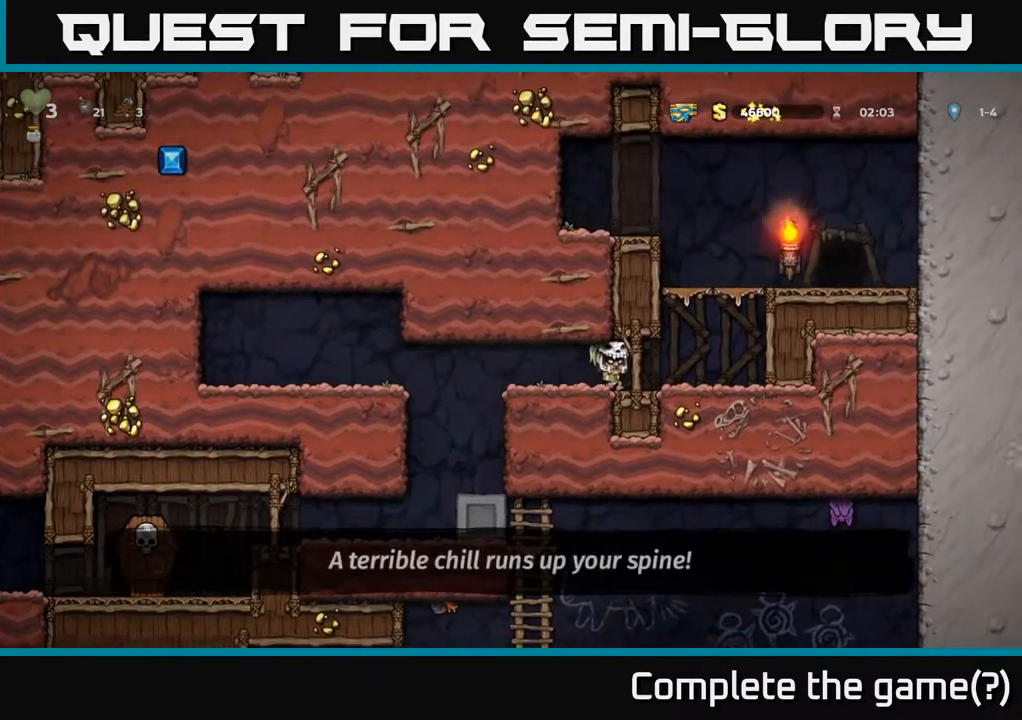
Gameplay with a controller (Xbox layout); each line is a JSON object with the inputs held at the frame after it. "events" lists button and stick changes between this image and that frame as [ms after this image, input, new state], when the widget could be followed in between.
{"buttons": ["DPAD_RIGHT"], "left_stick": "center", "right_stick": "center", "events": [[150, "A", "down"], [500, "A", "up"]]}
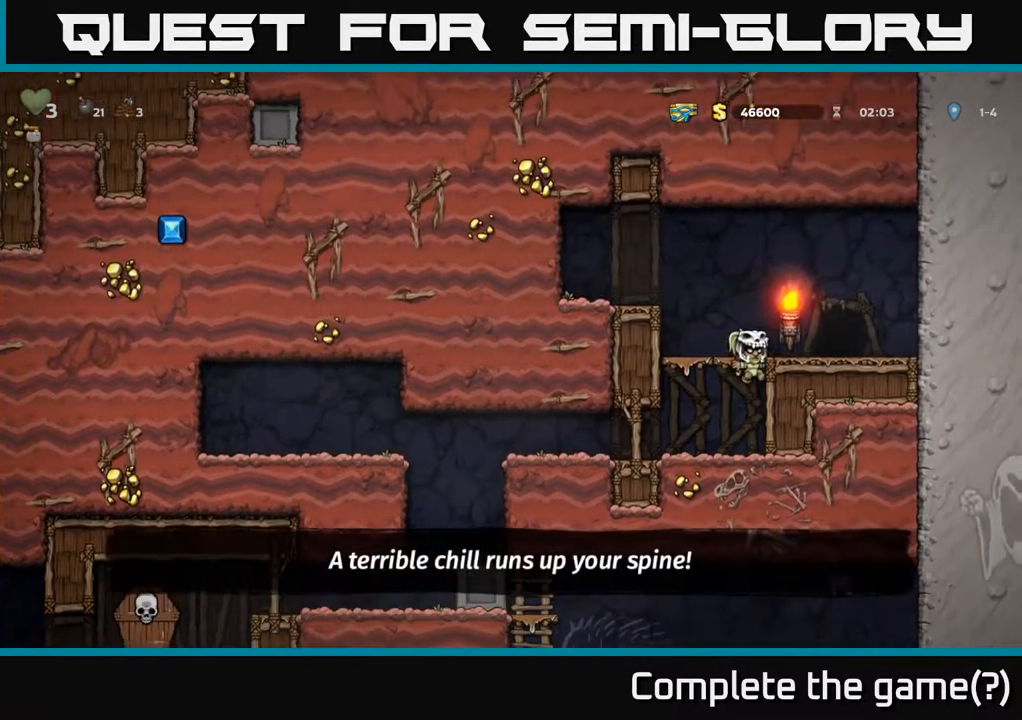
{"buttons": [], "left_stick": "center", "right_stick": "center", "events": [[150, "A", "down"], [283, "A", "up"], [433, "DPAD_RIGHT", "up"]]}
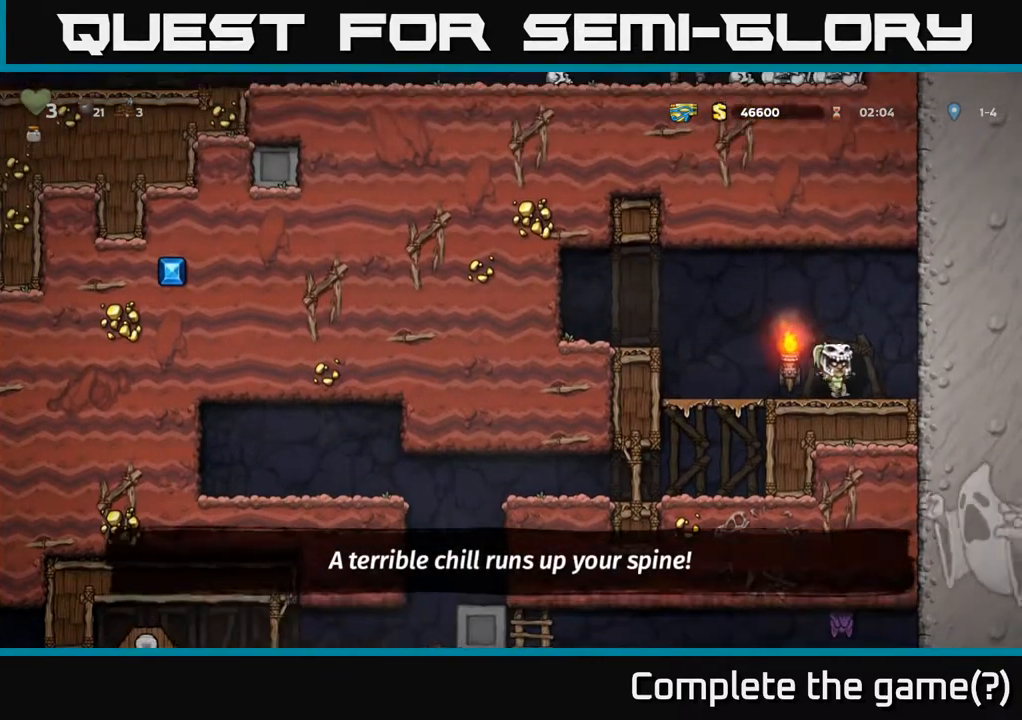
{"buttons": [], "left_stick": "center", "right_stick": "center", "events": [[17, "L2", "down"], [117, "L2", "up"], [200, "L2", "down"], [300, "L2", "up"], [367, "L2", "down"], [483, "L2", "up"]]}
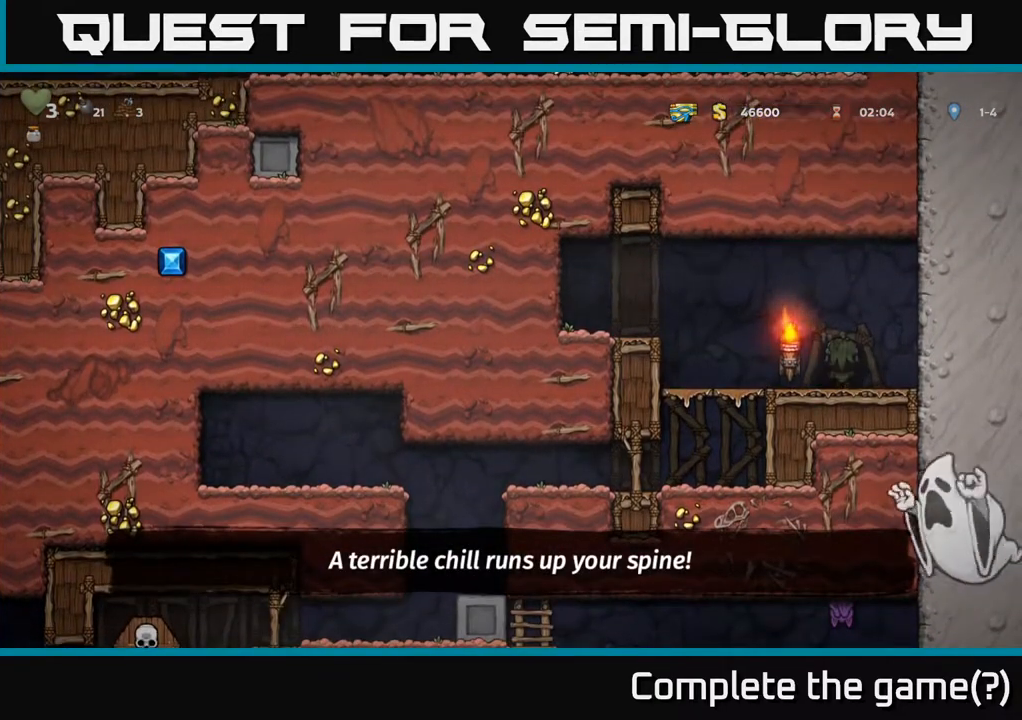
{"buttons": [], "left_stick": "center", "right_stick": "center", "events": []}
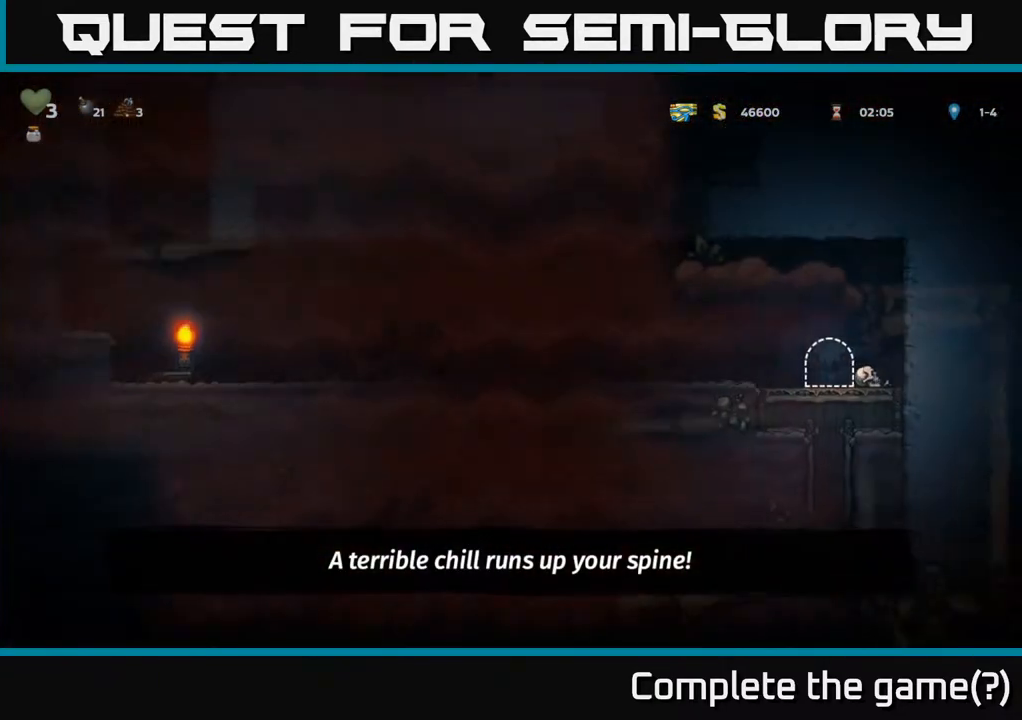
{"buttons": ["DPAD_LEFT"], "left_stick": "center", "right_stick": "center", "events": [[300, "DPAD_LEFT", "down"]]}
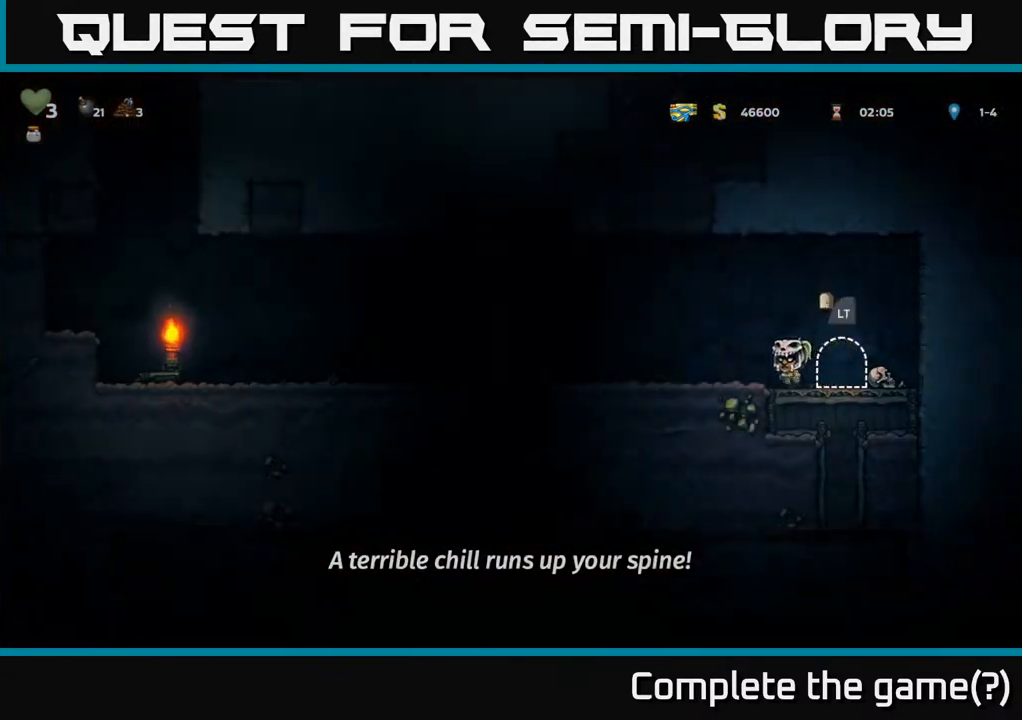
{"buttons": ["DPAD_LEFT"], "left_stick": "center", "right_stick": "center", "events": []}
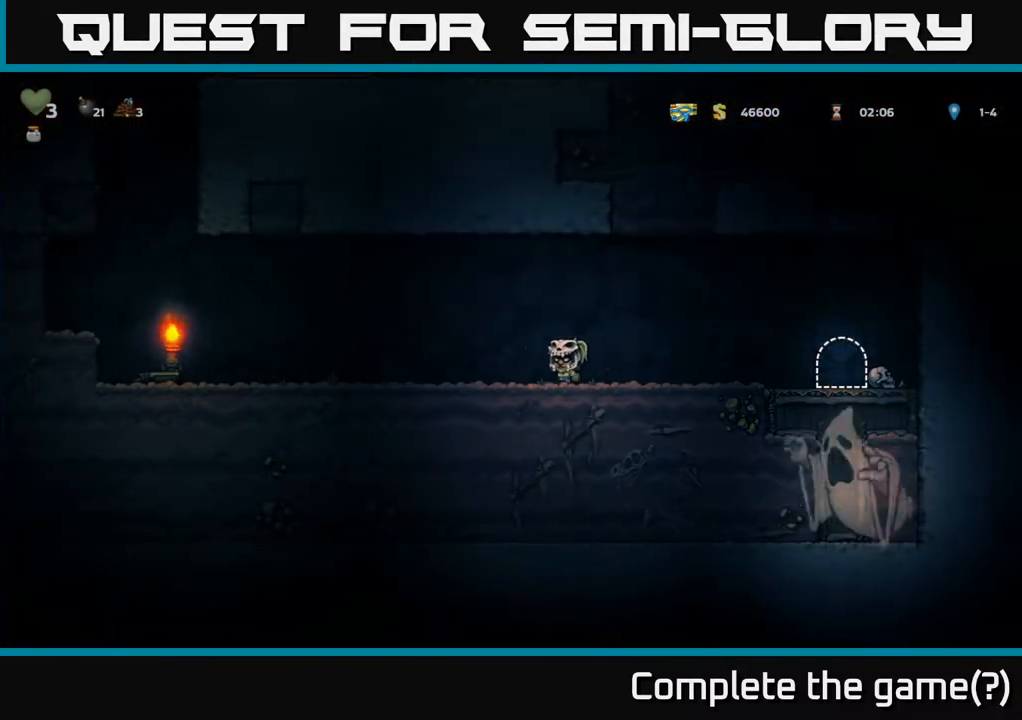
{"buttons": ["DPAD_LEFT"], "left_stick": "center", "right_stick": "center", "events": []}
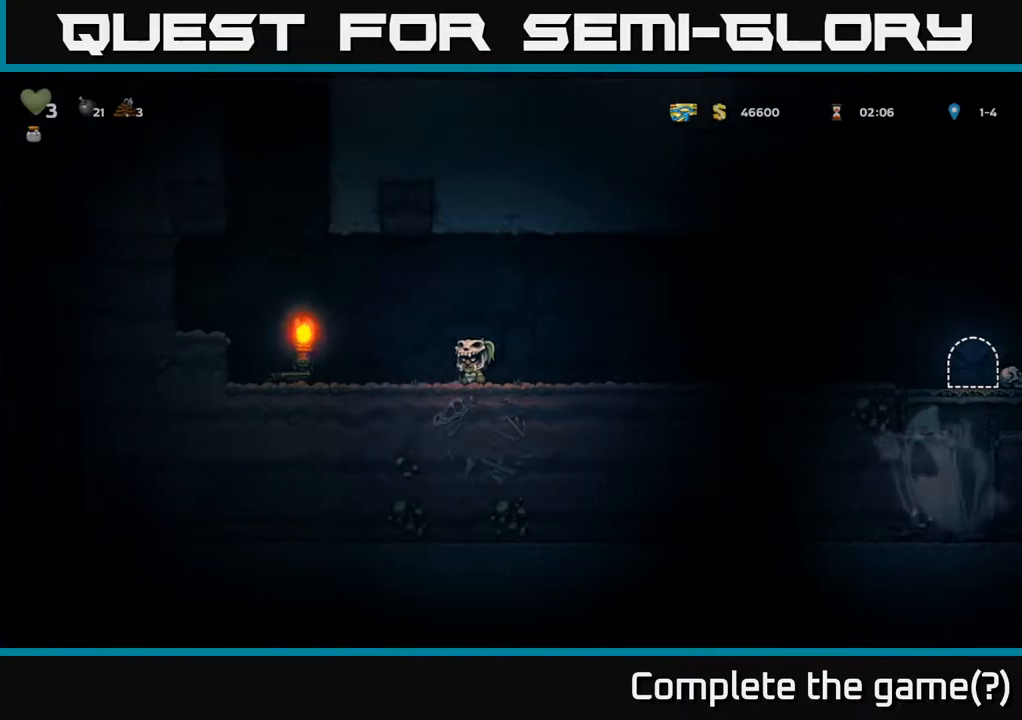
{"buttons": ["X", "DPAD_DOWN"], "left_stick": "center", "right_stick": "center", "events": [[400, "DPAD_DOWN", "down"], [433, "DPAD_LEFT", "up"], [450, "X", "down"]]}
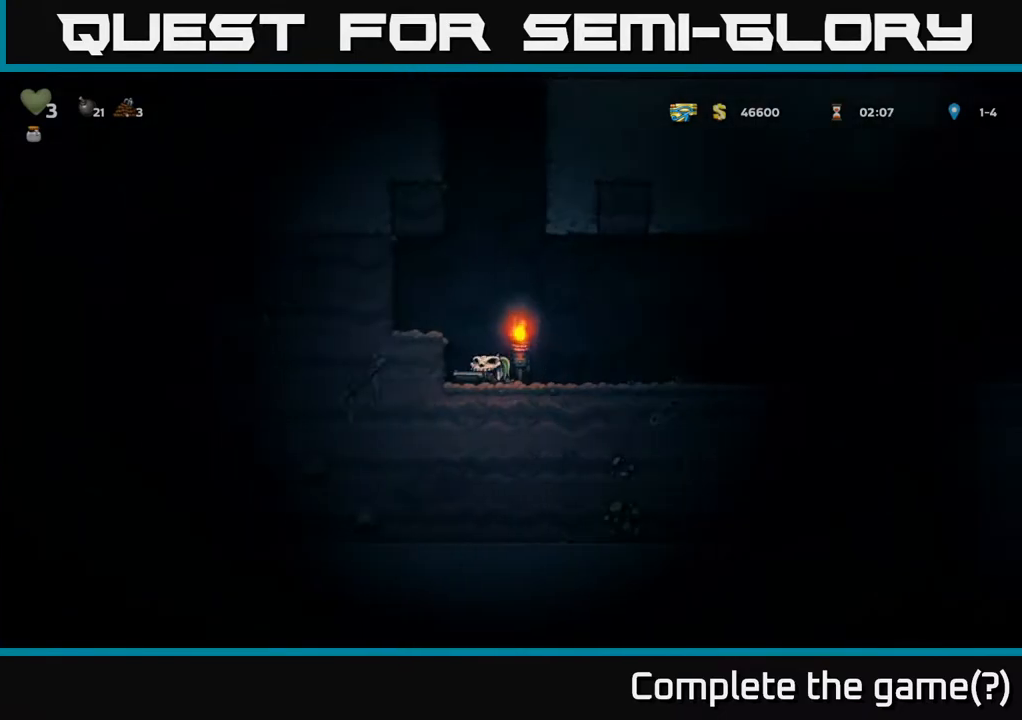
{"buttons": ["DPAD_RIGHT"], "left_stick": "center", "right_stick": "center", "events": [[33, "X", "up"], [50, "DPAD_DOWN", "up"], [50, "DPAD_RIGHT", "down"]]}
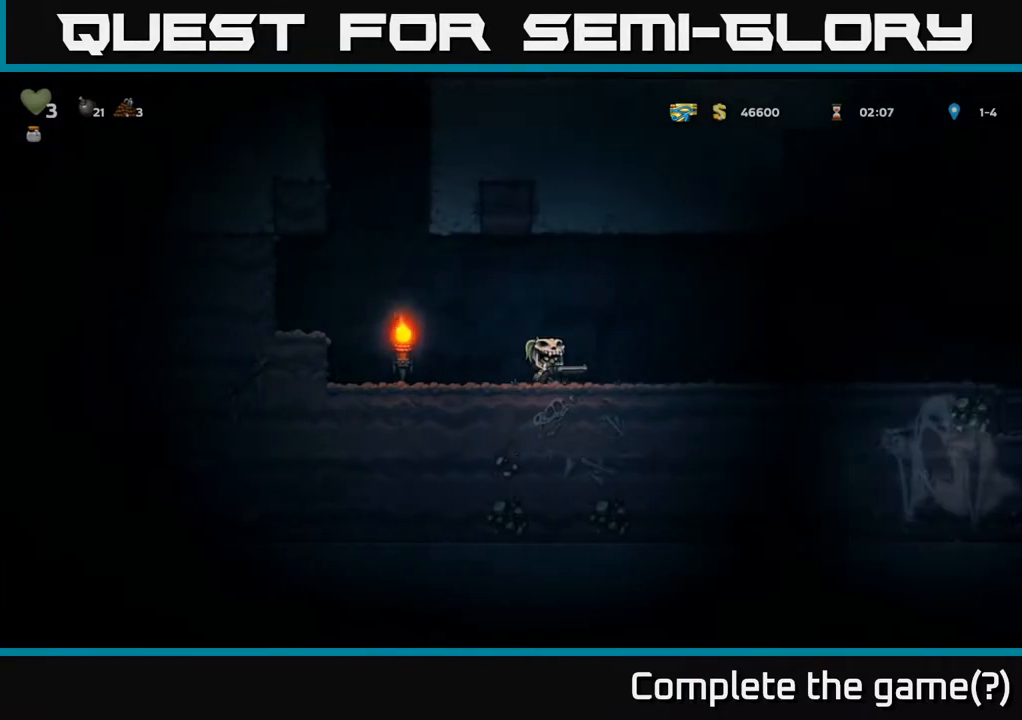
{"buttons": ["DPAD_RIGHT"], "left_stick": "center", "right_stick": "center", "events": []}
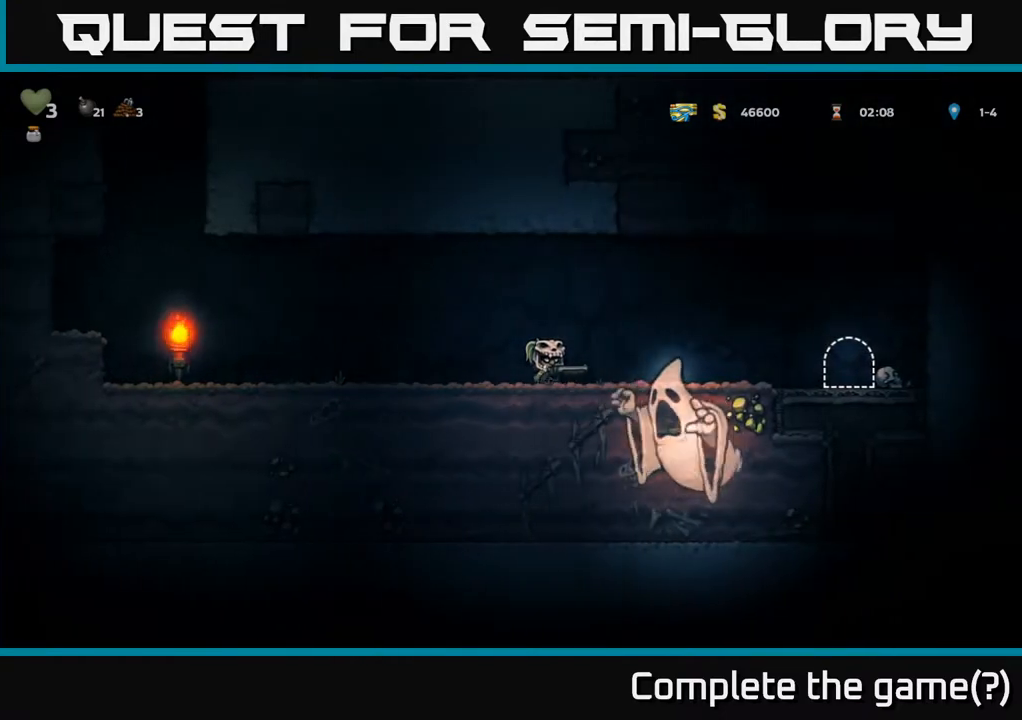
{"buttons": ["DPAD_RIGHT"], "left_stick": "center", "right_stick": "center", "events": [[17, "A", "down"], [483, "A", "up"]]}
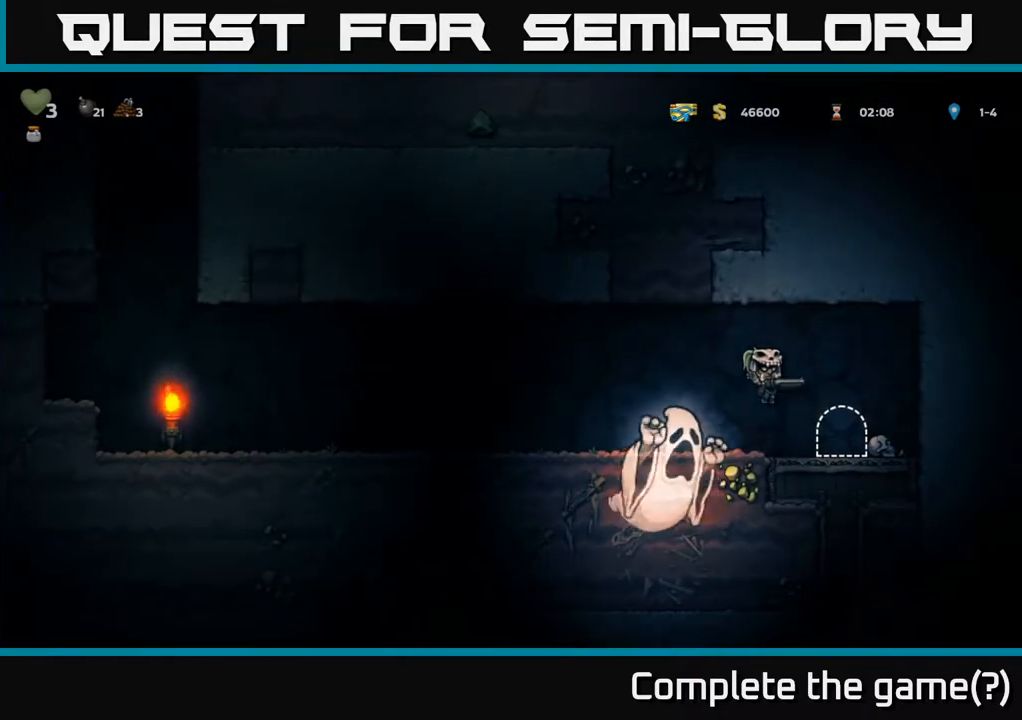
{"buttons": [], "left_stick": "center", "right_stick": "center", "events": [[117, "DPAD_RIGHT", "up"], [183, "L2", "down"], [283, "L2", "up"], [350, "L2", "down"], [450, "L2", "up"]]}
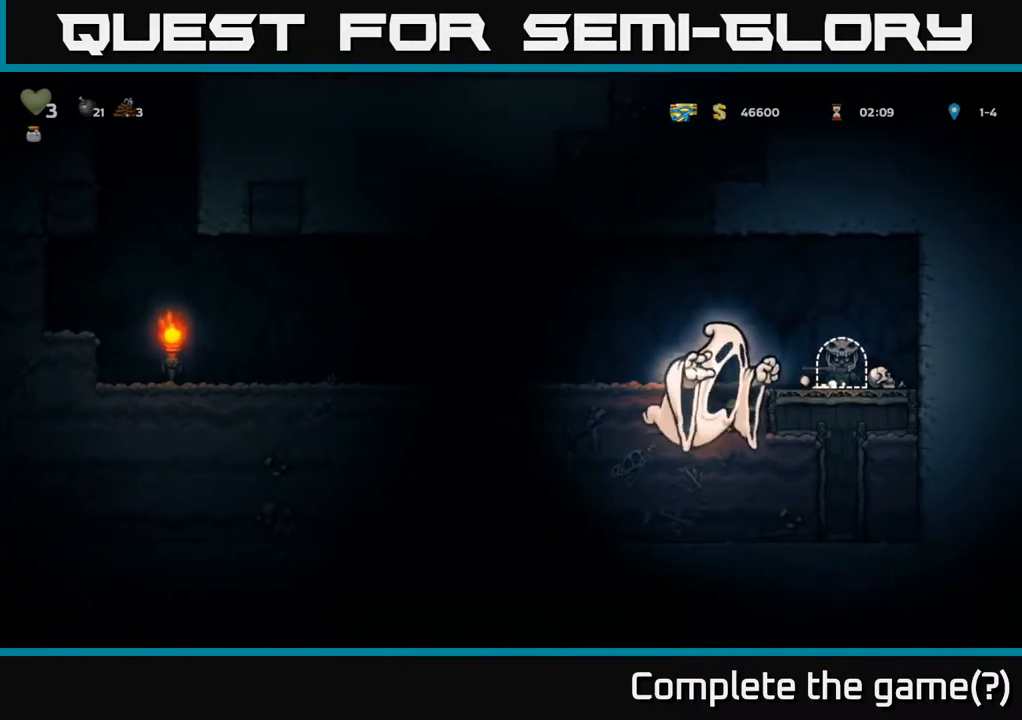
{"buttons": [], "left_stick": "center", "right_stick": "center", "events": [[33, "L2", "down"], [150, "L2", "up"]]}
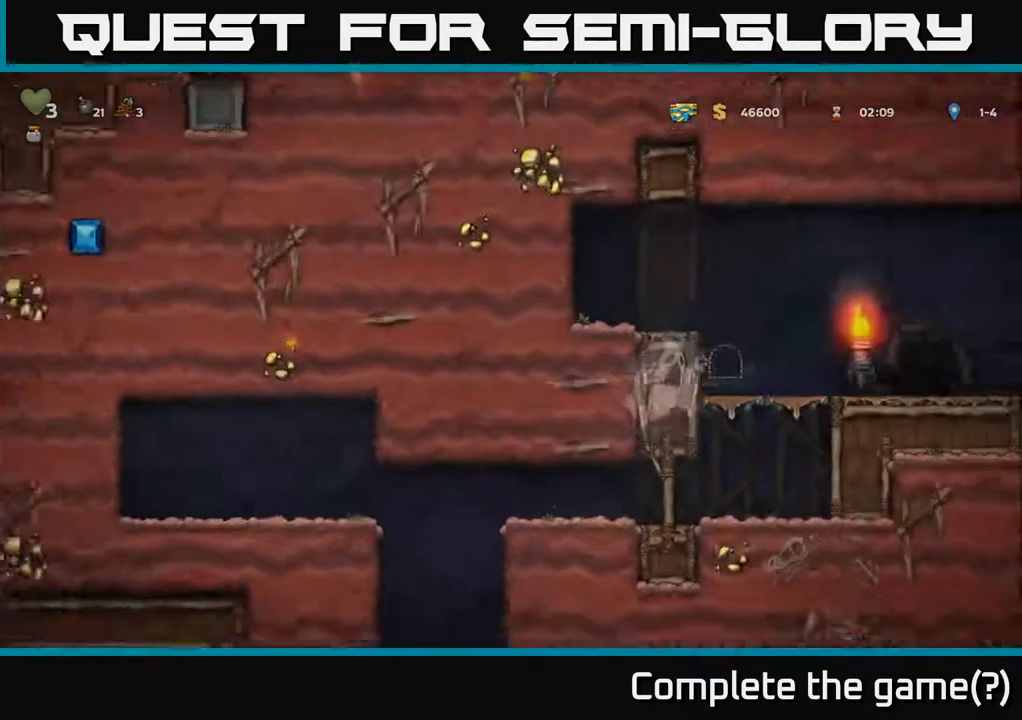
{"buttons": ["DPAD_RIGHT"], "left_stick": "center", "right_stick": "center", "events": [[150, "DPAD_LEFT", "down"], [400, "DPAD_LEFT", "up"], [417, "DPAD_RIGHT", "down"]]}
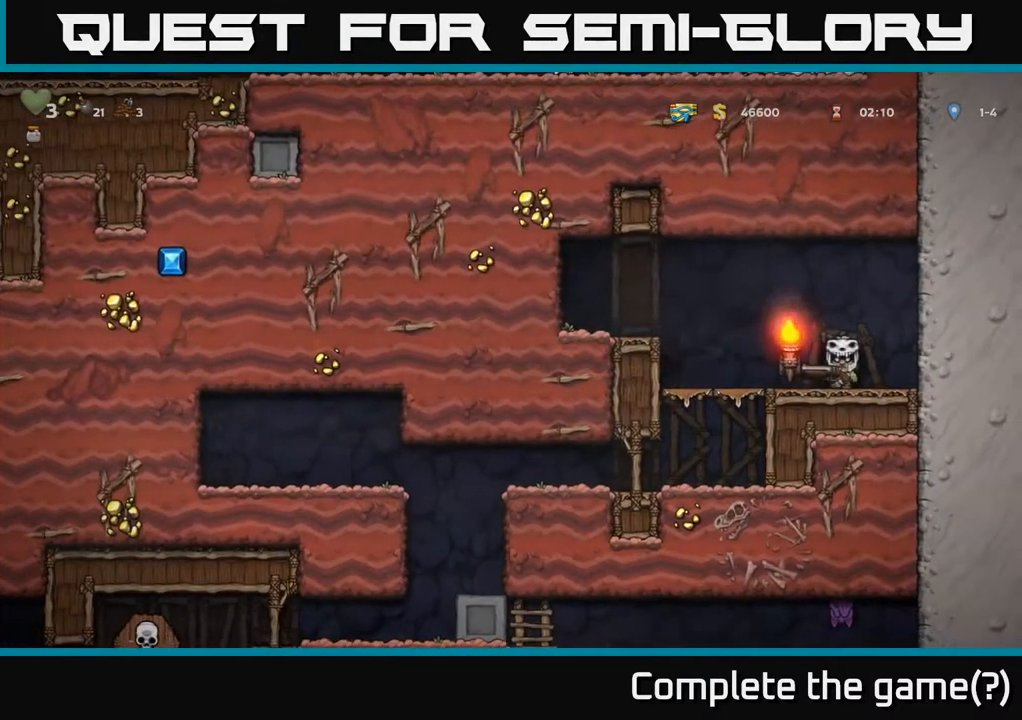
{"buttons": [], "left_stick": "center", "right_stick": "center", "events": [[67, "DPAD_RIGHT", "up"], [317, "DPAD_RIGHT", "down"], [450, "DPAD_RIGHT", "up"]]}
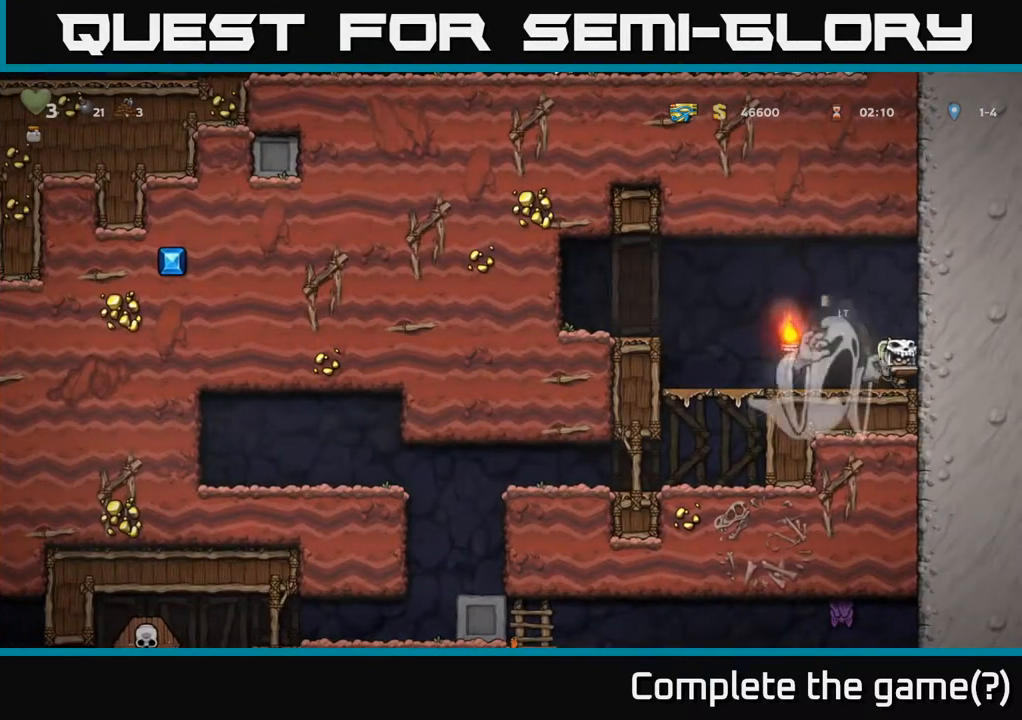
{"buttons": ["A", "DPAD_UP", "DPAD_RIGHT"], "left_stick": "center", "right_stick": "center", "events": [[233, "A", "down"], [250, "DPAD_LEFT", "down"], [283, "DPAD_UP", "down"], [333, "DPAD_LEFT", "up"], [383, "DPAD_RIGHT", "down"]]}
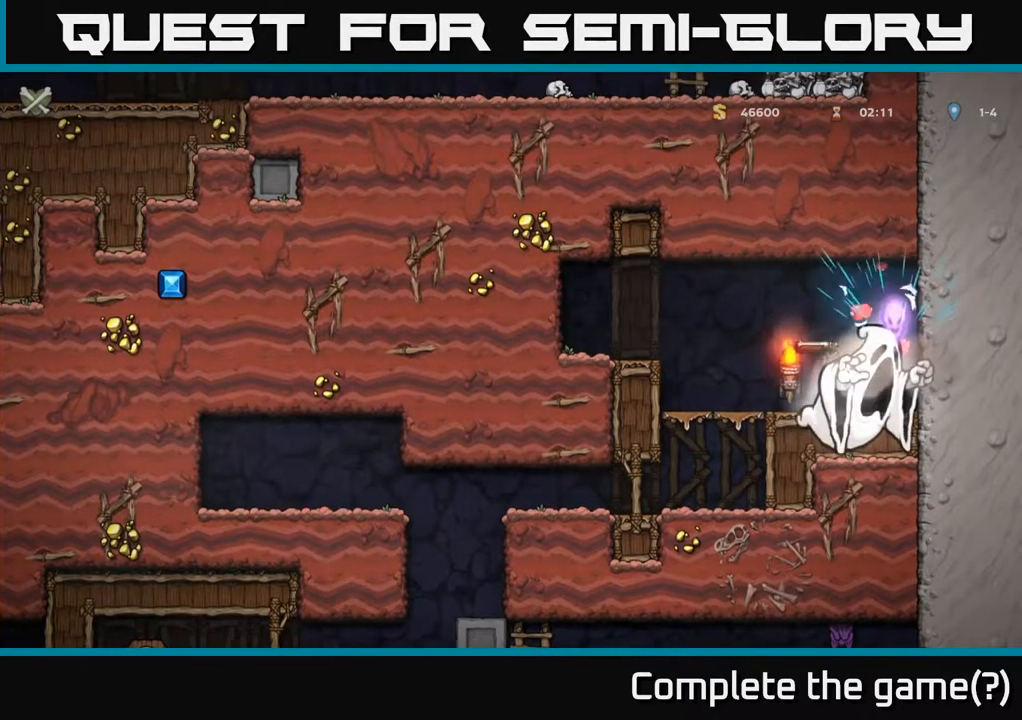
{"buttons": [], "left_stick": "center", "right_stick": "center", "events": [[67, "DPAD_RIGHT", "up"], [100, "DPAD_LEFT", "down"], [150, "DPAD_UP", "up"], [183, "A", "up"], [233, "A", "down"], [333, "DPAD_LEFT", "up"], [367, "A", "up"]]}
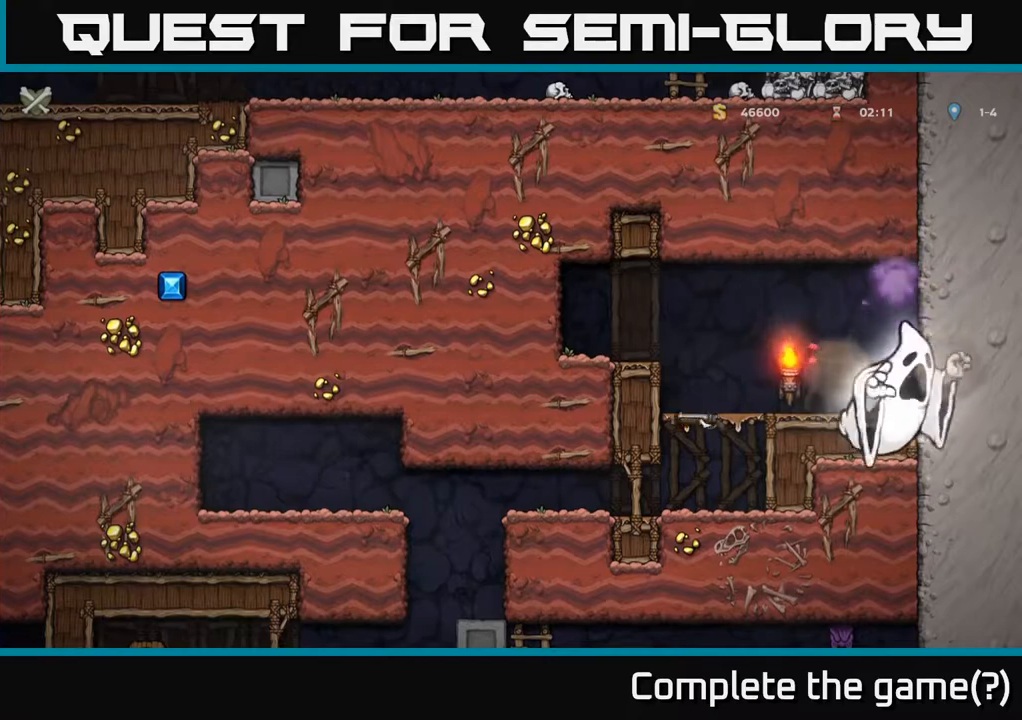
{"buttons": [], "left_stick": "center", "right_stick": "center", "events": []}
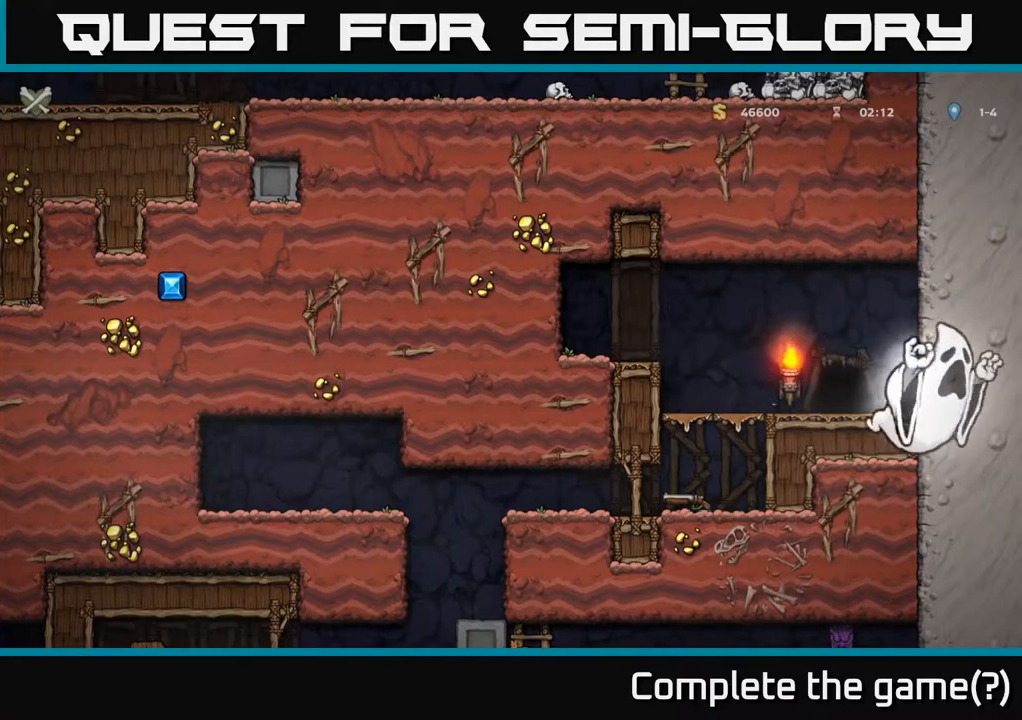
{"buttons": [], "left_stick": "center", "right_stick": "center", "events": []}
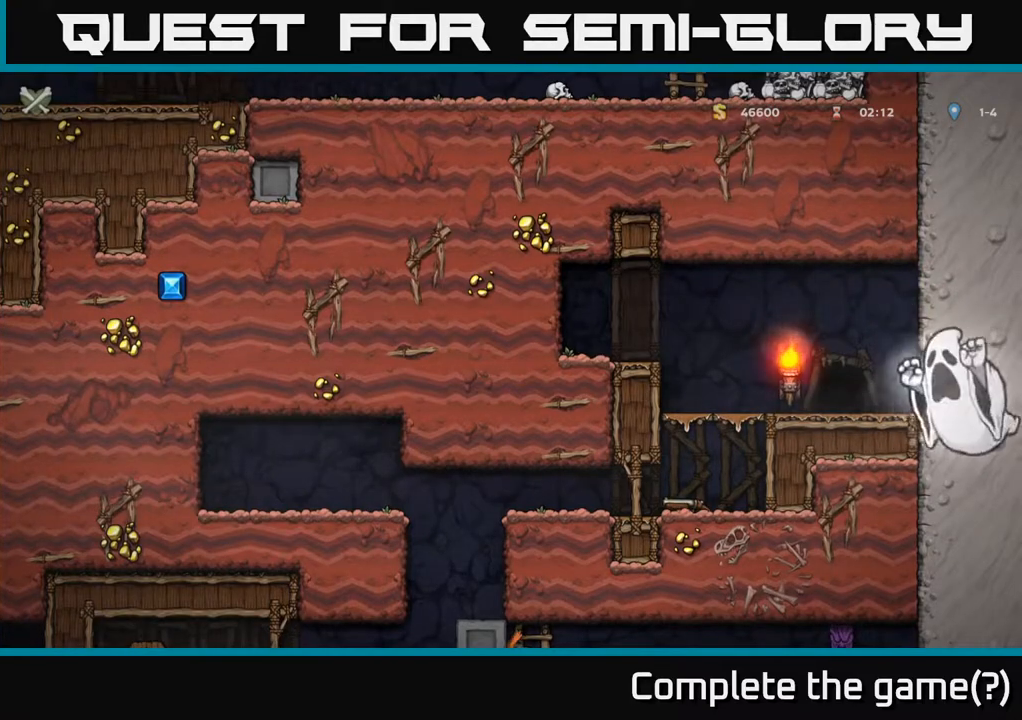
{"buttons": [], "left_stick": "center", "right_stick": "center", "events": []}
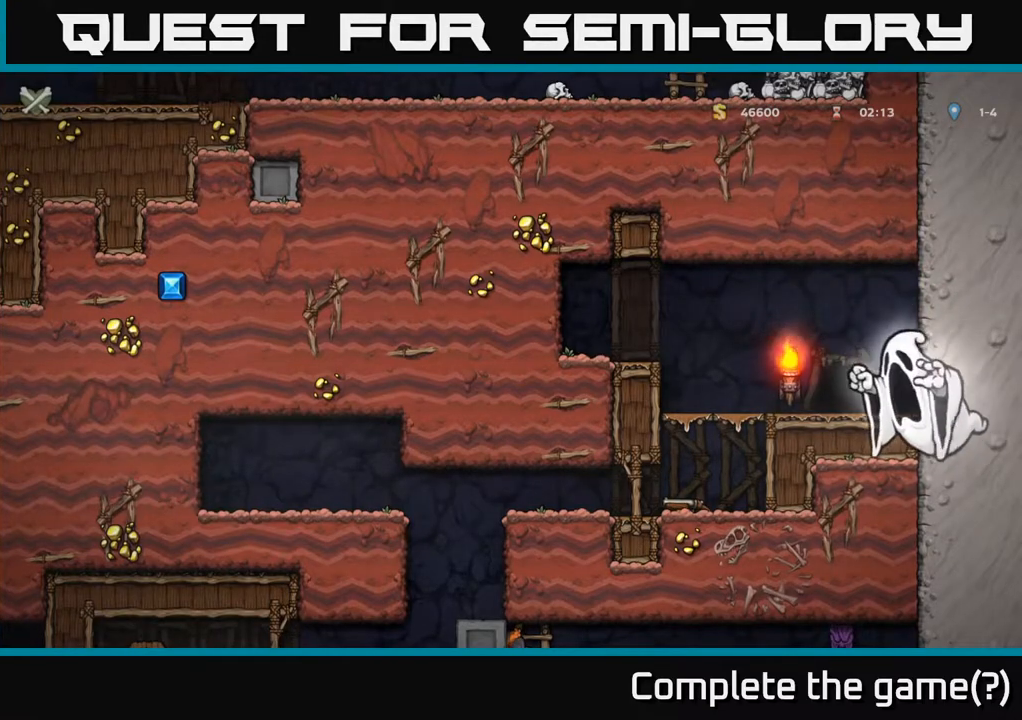
{"buttons": [], "left_stick": "center", "right_stick": "center", "events": []}
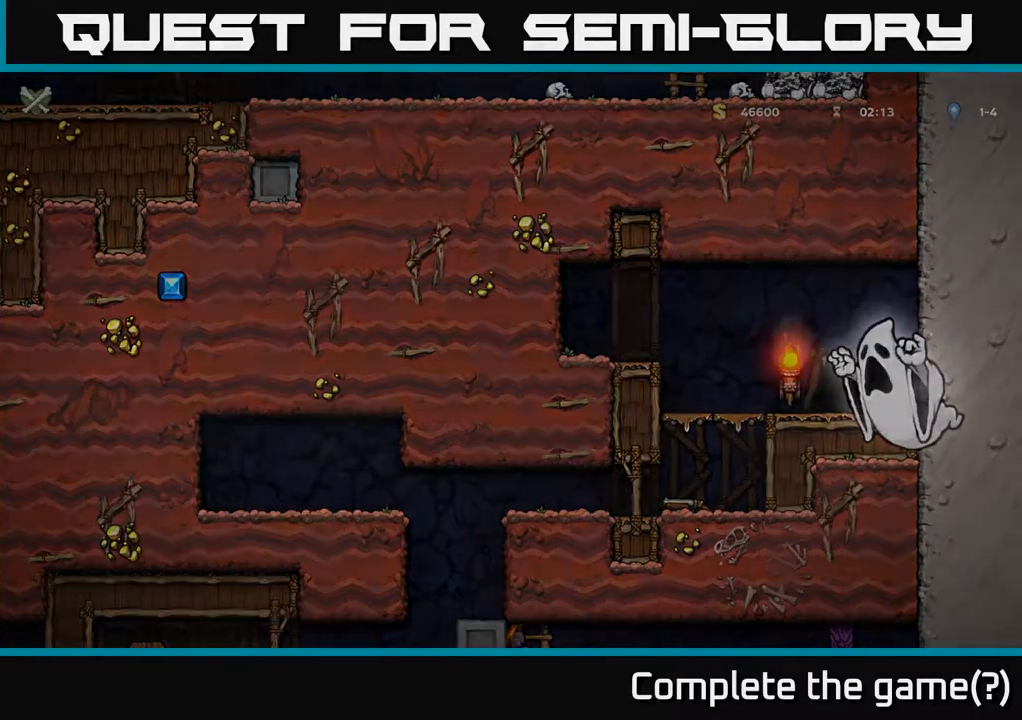
{"buttons": ["L2"], "left_stick": "center", "right_stick": "center", "events": [[367, "L2", "down"]]}
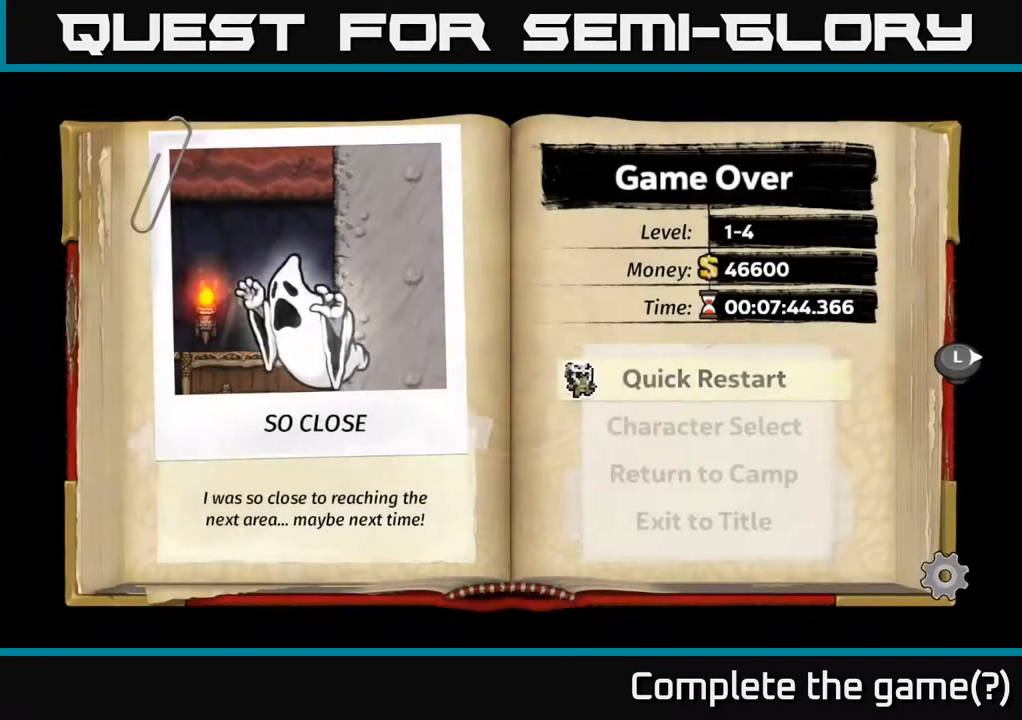
{"buttons": [], "left_stick": "center", "right_stick": "center", "events": [[17, "L2", "up"]]}
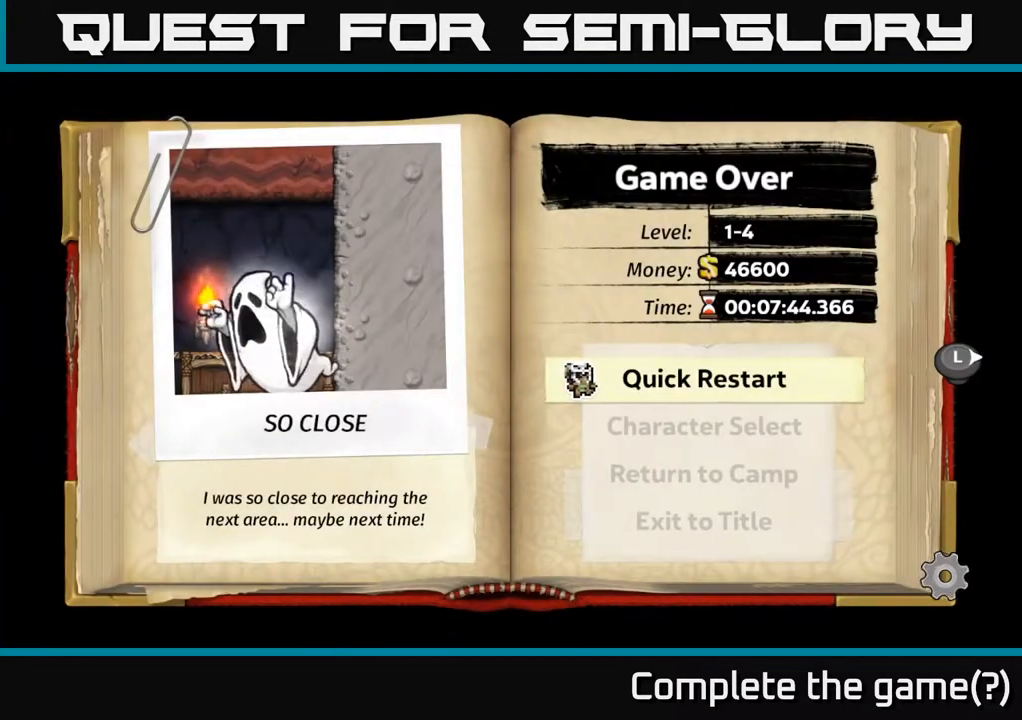
{"buttons": [], "left_stick": "center", "right_stick": "center", "events": []}
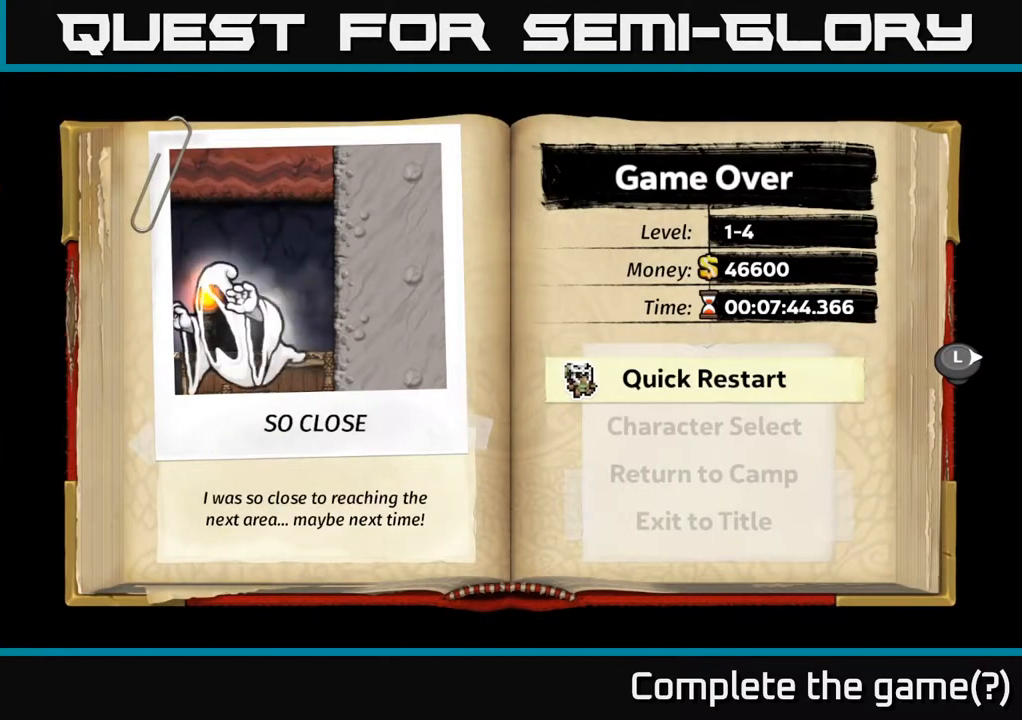
{"buttons": [], "left_stick": "center", "right_stick": "center", "events": []}
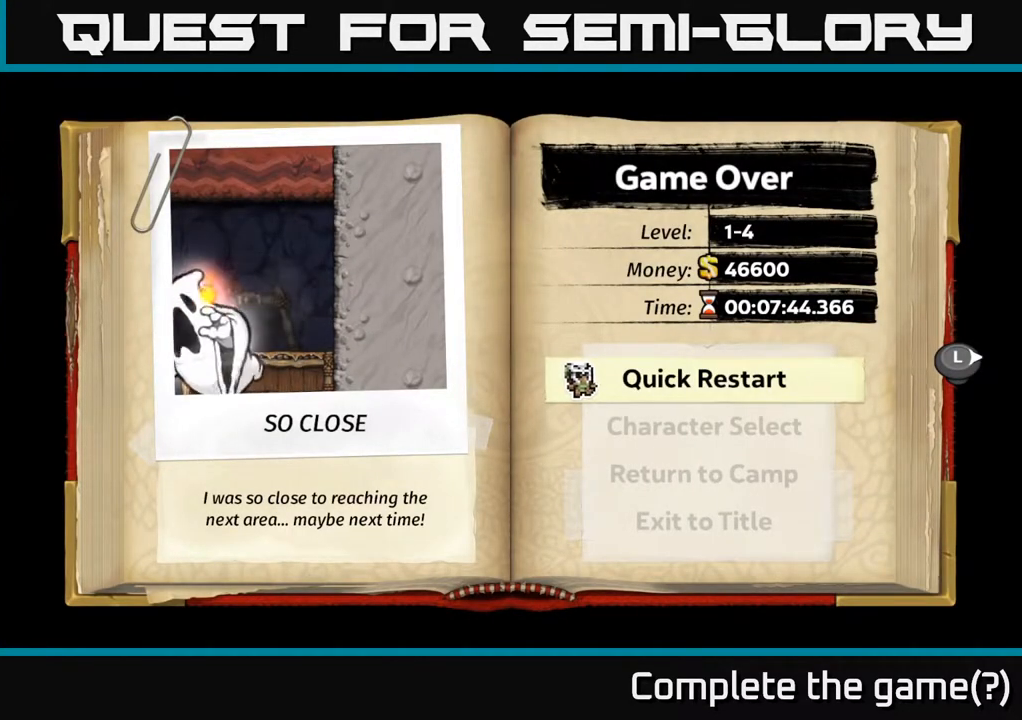
{"buttons": ["L2"], "left_stick": "center", "right_stick": "center", "events": [[433, "L2", "down"]]}
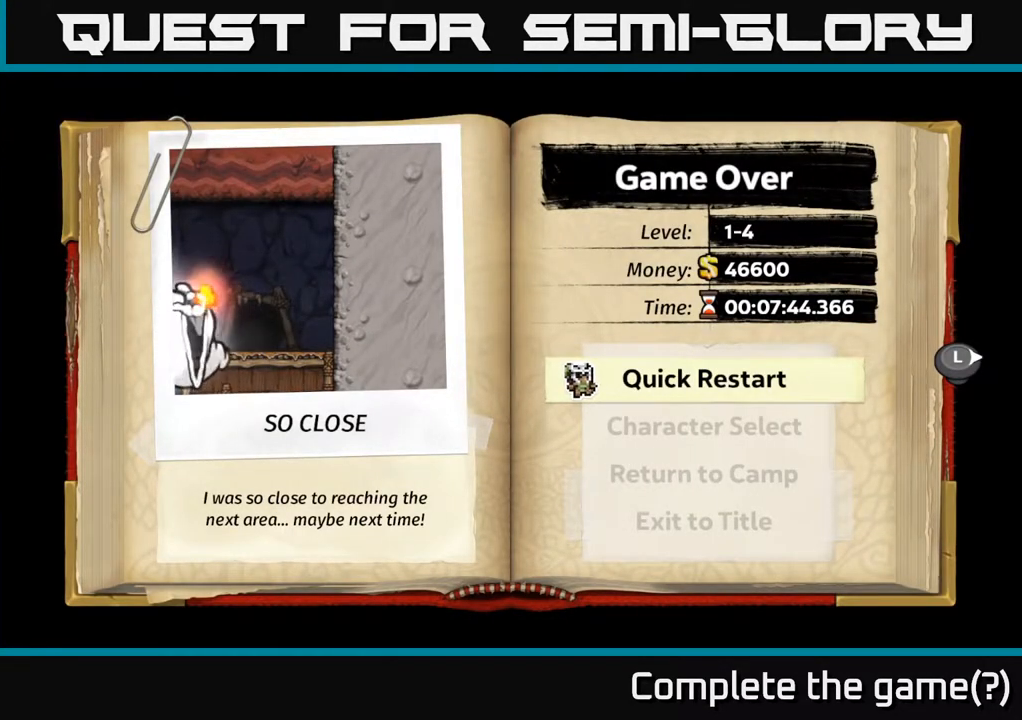
{"buttons": [], "left_stick": "center", "right_stick": "center", "events": [[133, "L2", "up"]]}
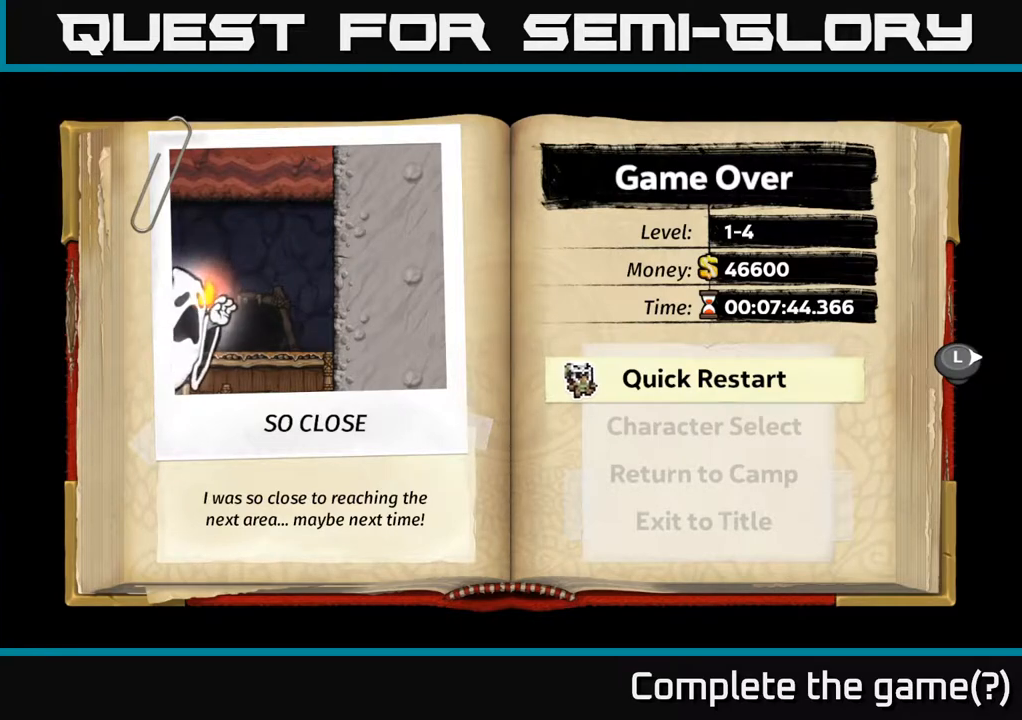
{"buttons": [], "left_stick": "center", "right_stick": "center", "events": [[133, "left_stick", "down"], [267, "left_stick", "center"]]}